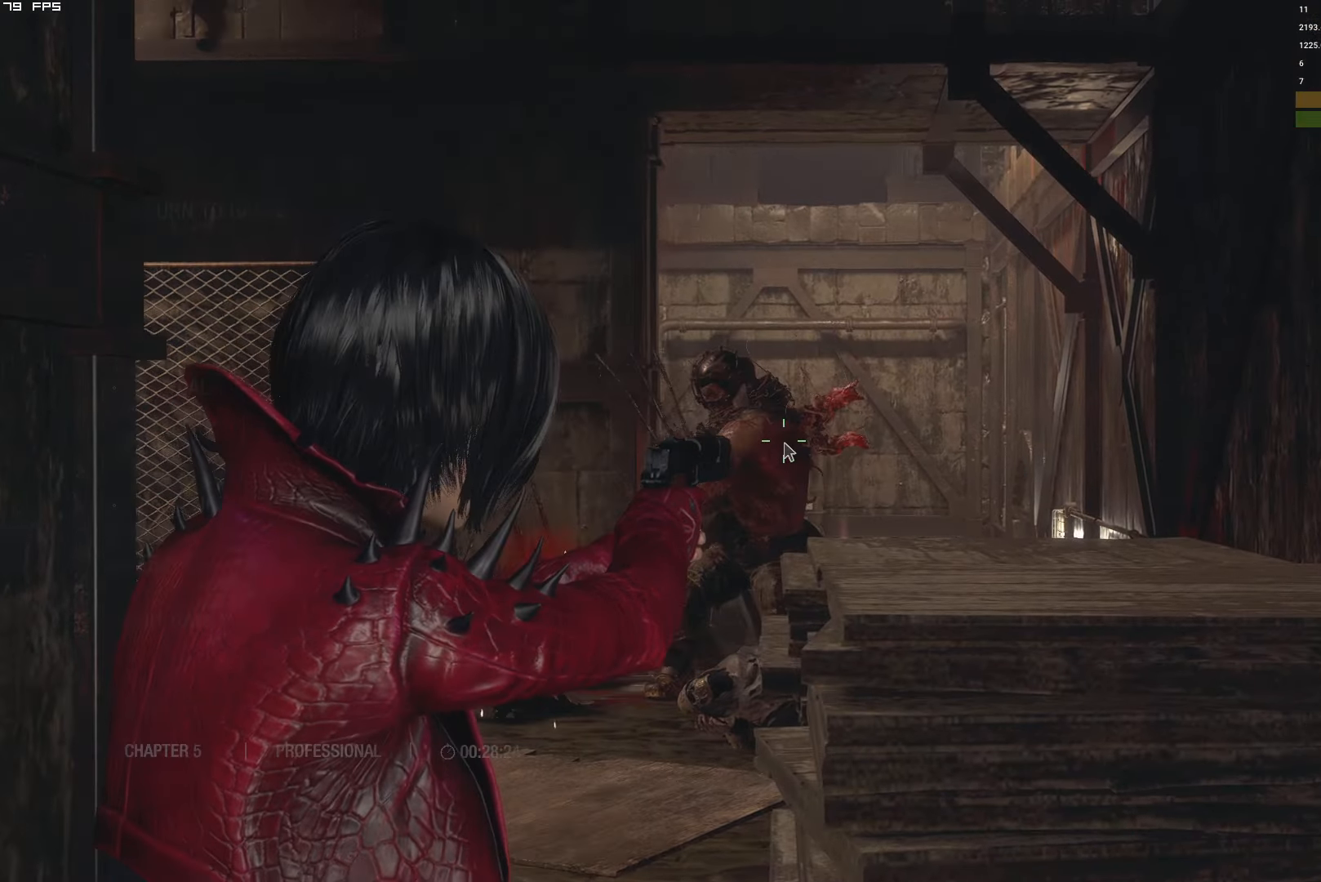
Gameplay with keyboard and mouse; each line is a JSON object with the keys and mouse buttons held at the frame after it. "events" lists presses ("down") and releases ("up") of "1", "2", "3", "4", "5", "6", "a", "alt", "b", "c", "caps_lock", "ctrl", "d", "e", "escape", "f", "g", "q", "r", "s", "shift", "space", "t", "tab", "v", "w", "x", "y", "z", "mouse_left", "mouse_wheel", "mouse_right" and "mouse_mb4" between this image and that frame as [ms after this image, input, new state], when the widget could be followed in between. "mouse_left", "mouse_wheel", "mouse_right", "mouse_mb4" = the "left", "wheel", "right", "mb4" buttons of the "mouse" list. No other keys are recorded. "wheel" means that the mouse wheel is clicked or scrolled. Mouse movement is not recorded.
{"keys": [], "mouse": ["right"], "events": [[50, "t", "up"], [316, "t", "down"], [450, "t", "up"]]}
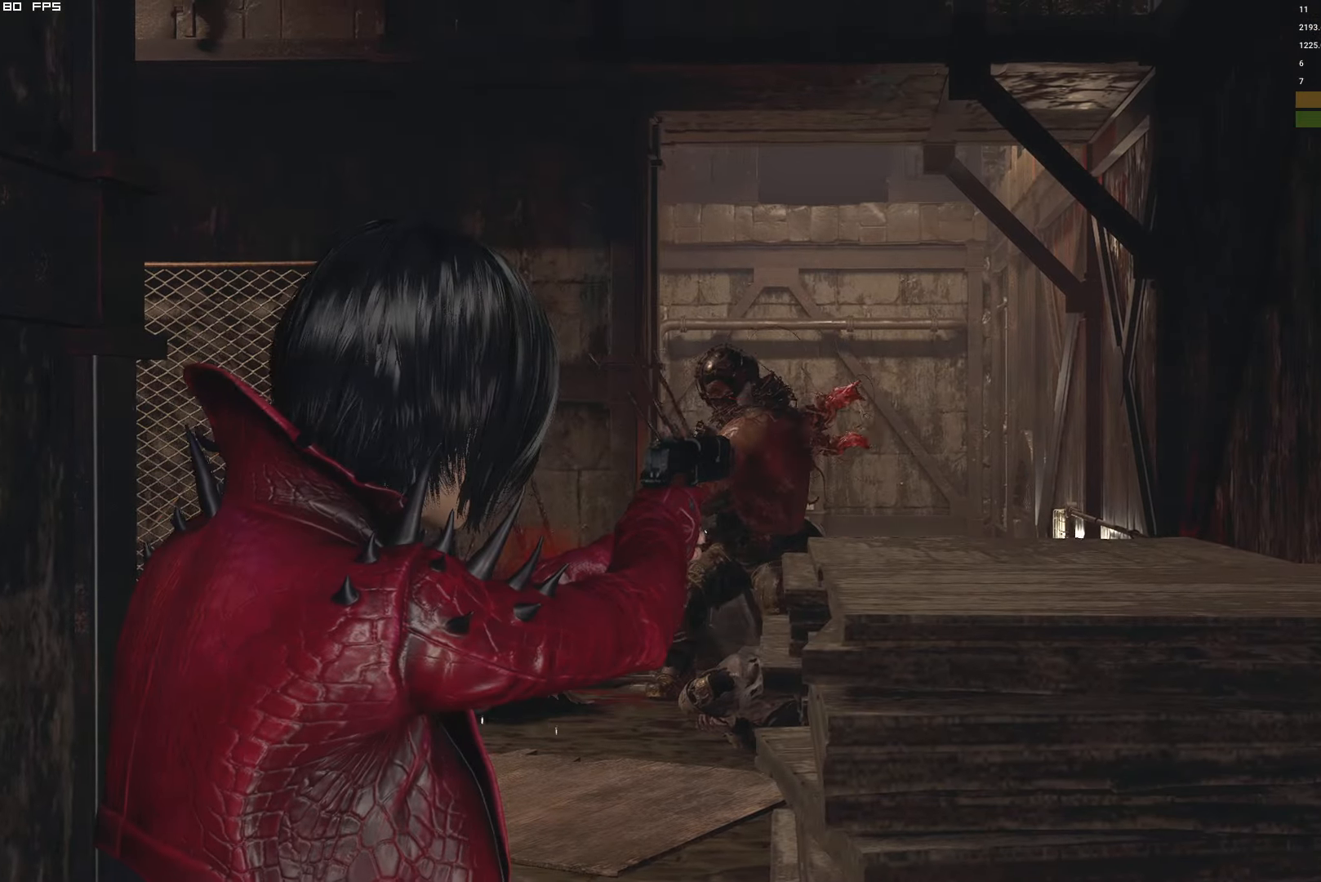
{"keys": [], "mouse": ["right"], "events": [[416, "a", "down"], [500, "a", "up"]]}
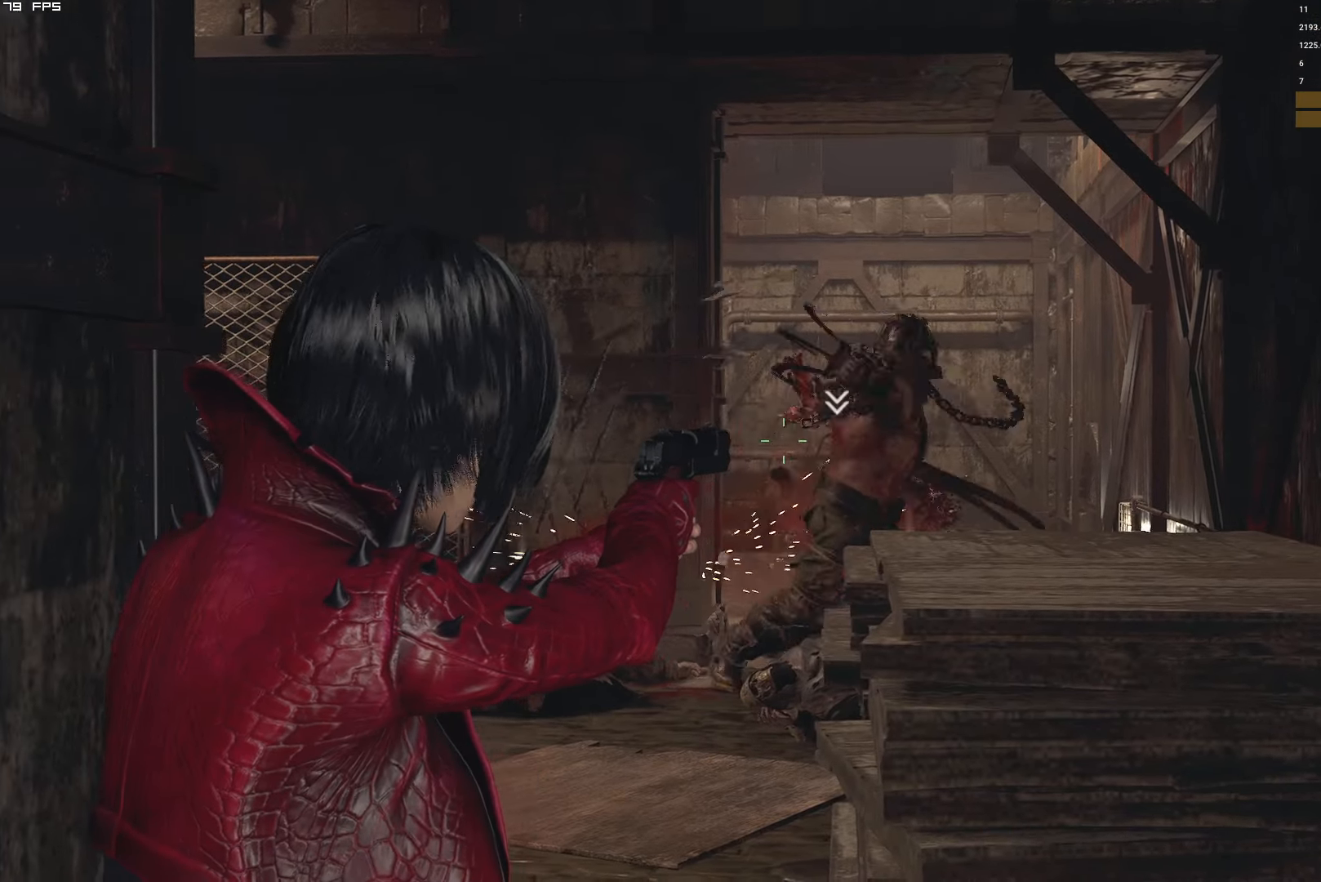
{"keys": [], "mouse": ["right"], "events": [[316, "t", "down"], [450, "t", "up"]]}
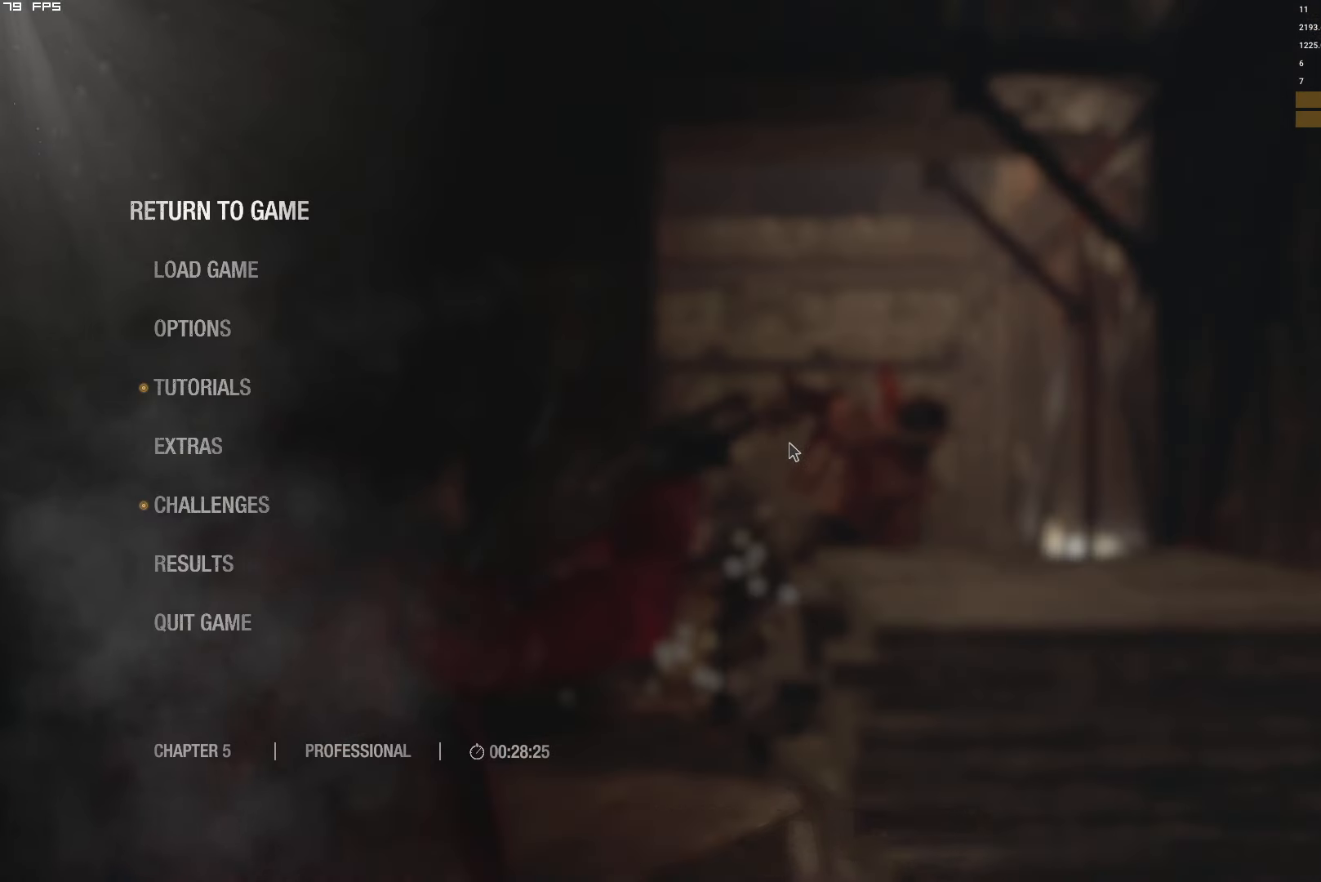
{"keys": ["t"], "mouse": ["right"], "events": [[183, "t", "down"], [266, "t", "up"], [400, "t", "down"]]}
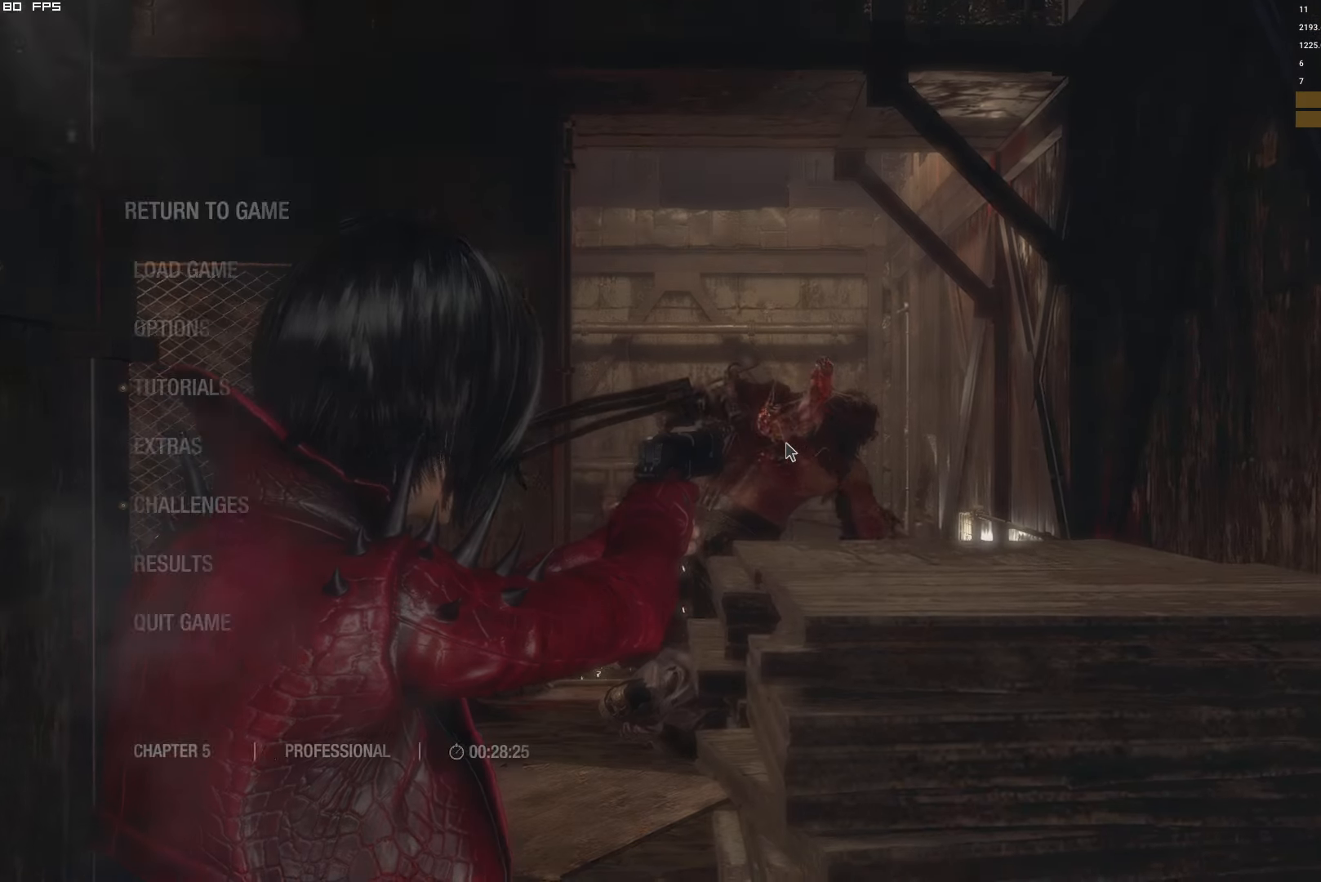
{"keys": ["a"], "mouse": ["right"], "events": [[16, "t", "up"], [200, "t", "down"], [300, "t", "up"], [333, "mouse_left", "down"], [500, "a", "down"], [500, "mouse_left", "up"]]}
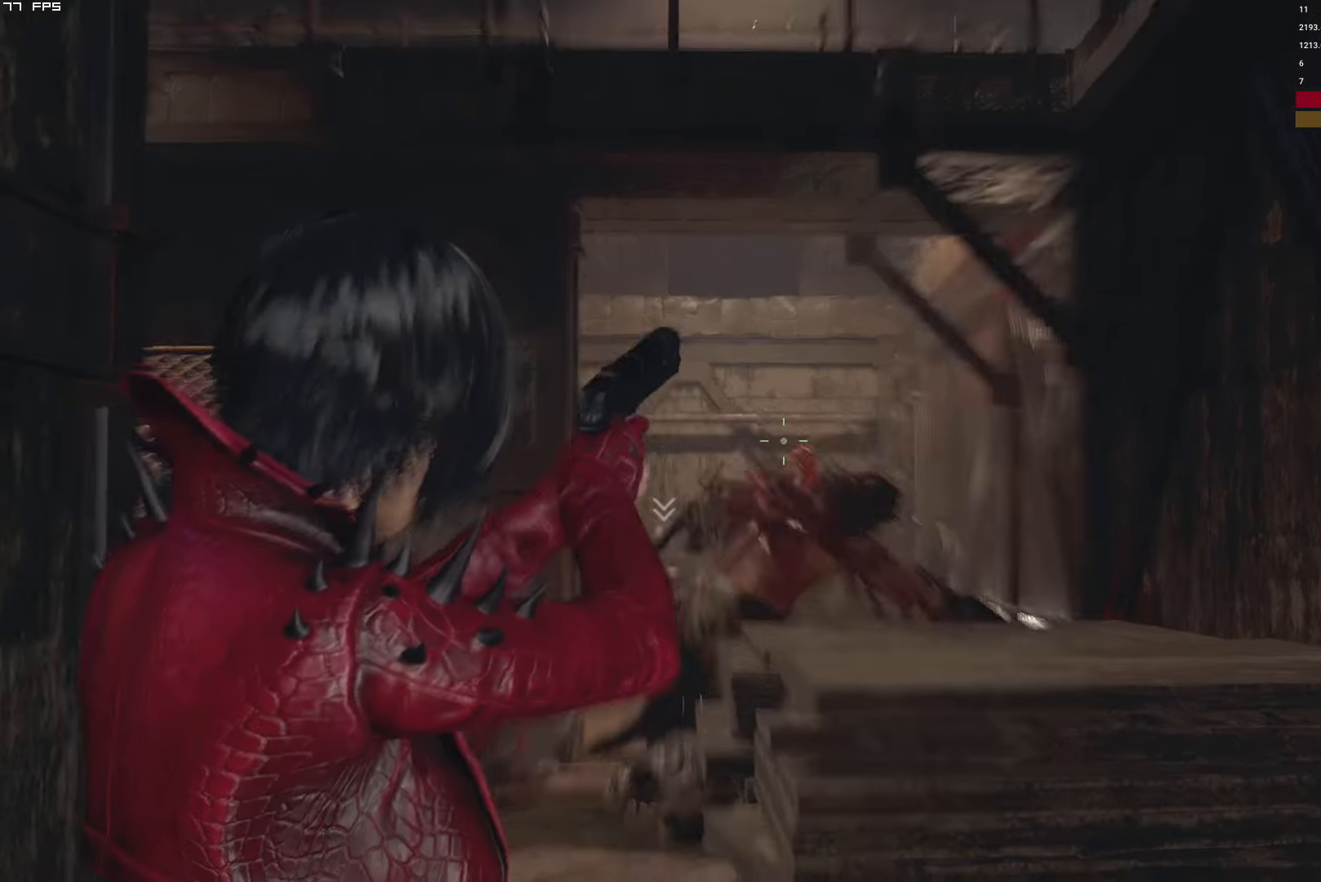
{"keys": [], "mouse": ["right"], "events": [[116, "a", "up"]]}
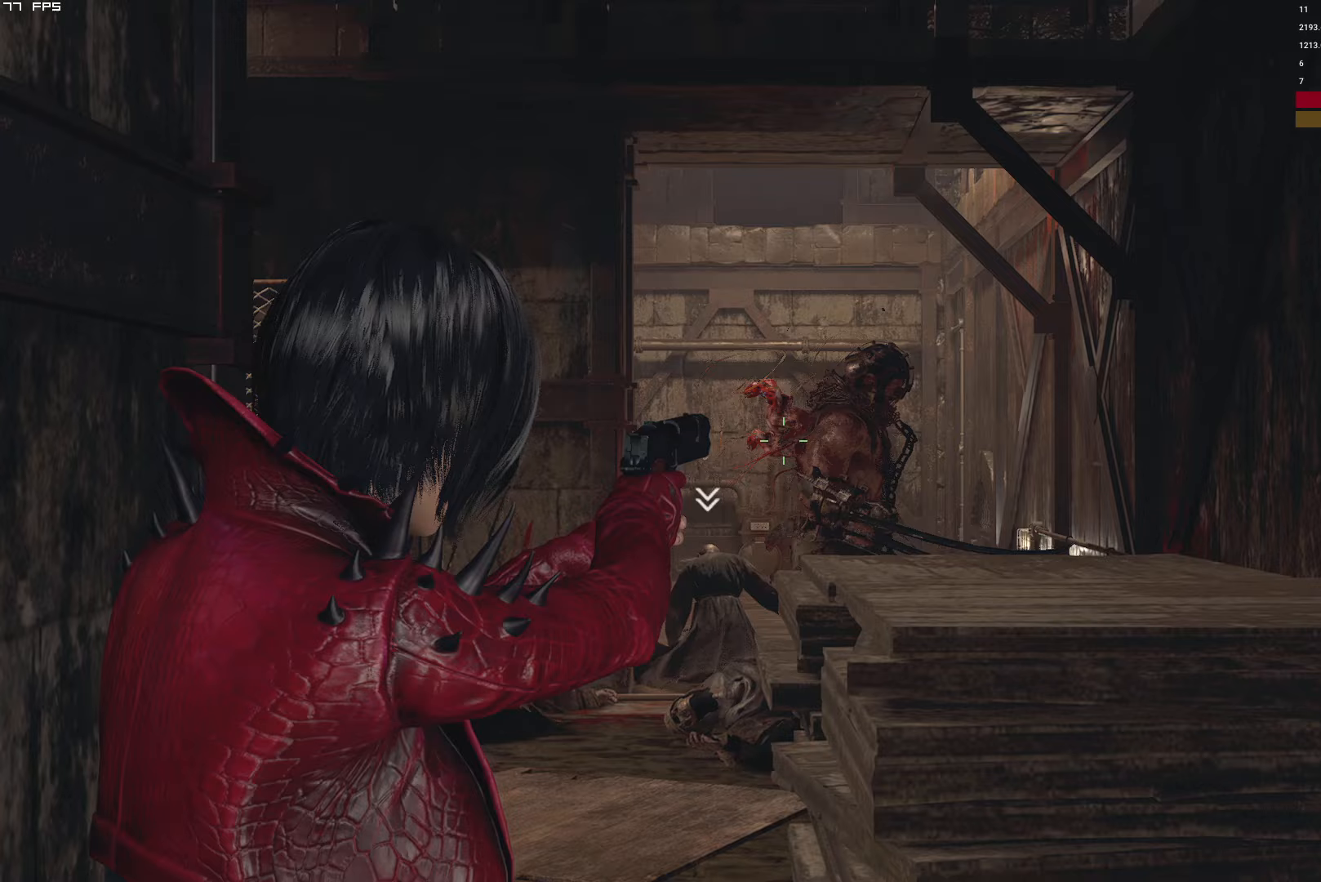
{"keys": [], "mouse": ["right"], "events": []}
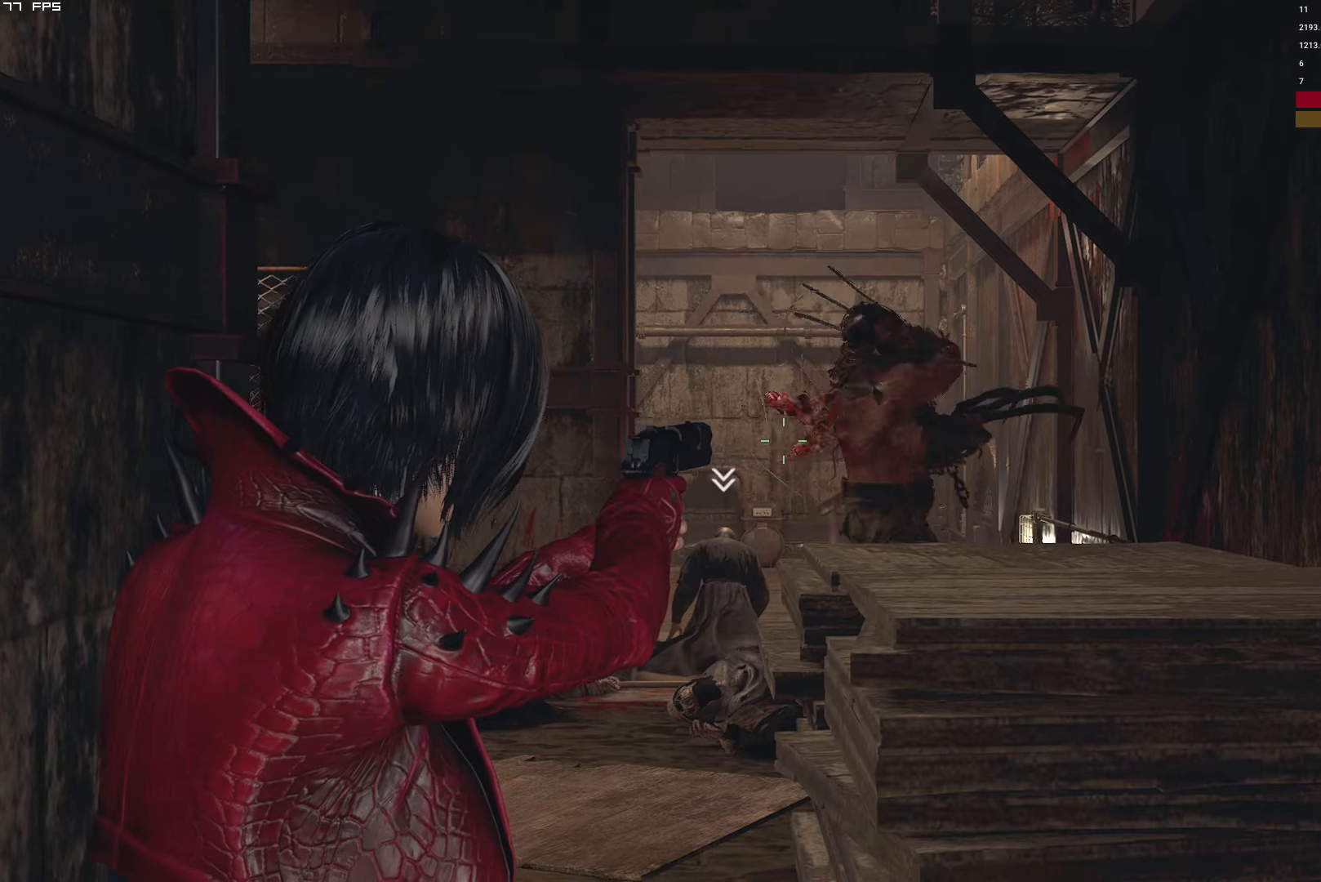
{"keys": ["t"], "mouse": ["right"], "events": [[83, "t", "down"], [200, "t", "up"], [450, "t", "down"]]}
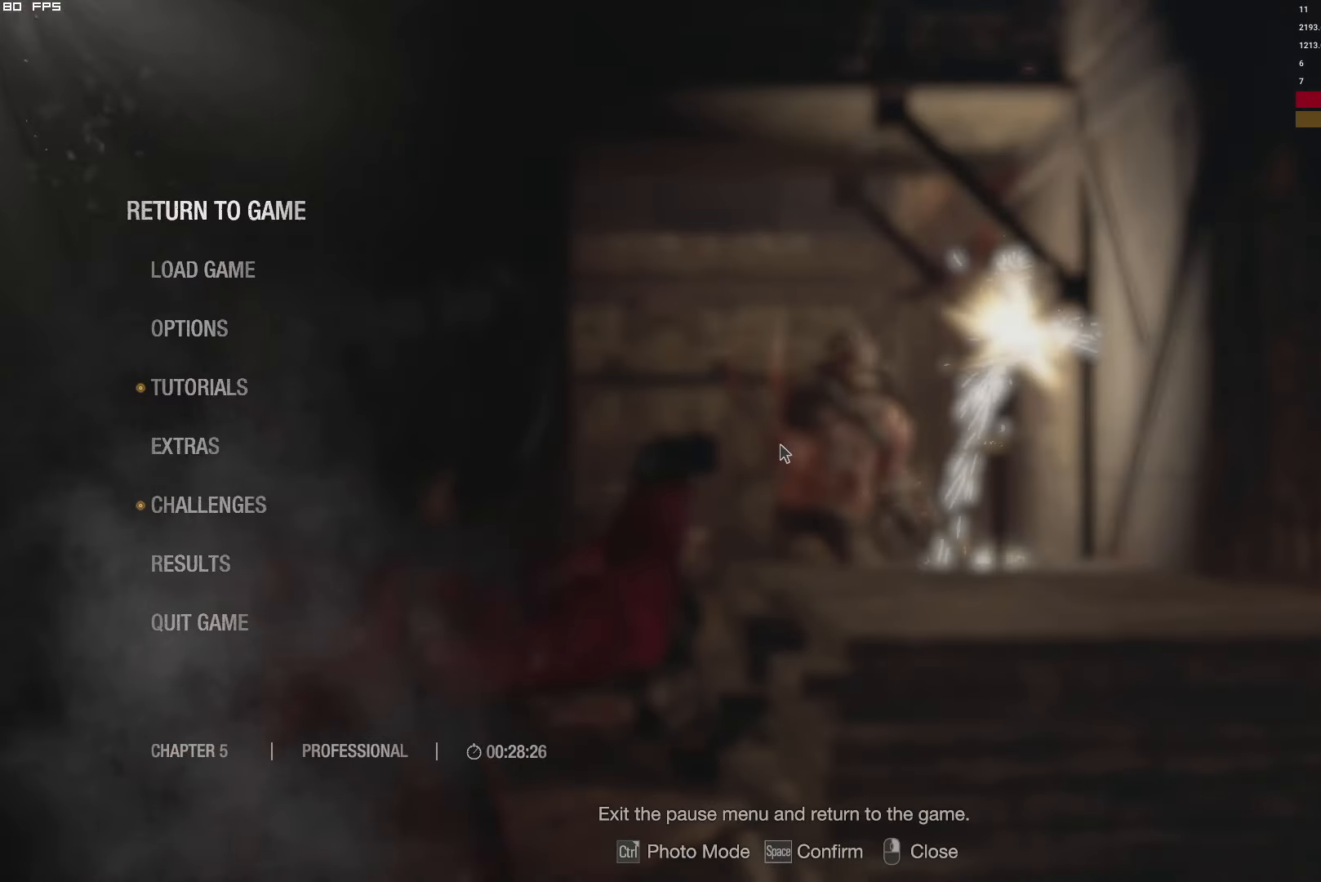
{"keys": [], "mouse": ["right"], "events": [[67, "t", "up"]]}
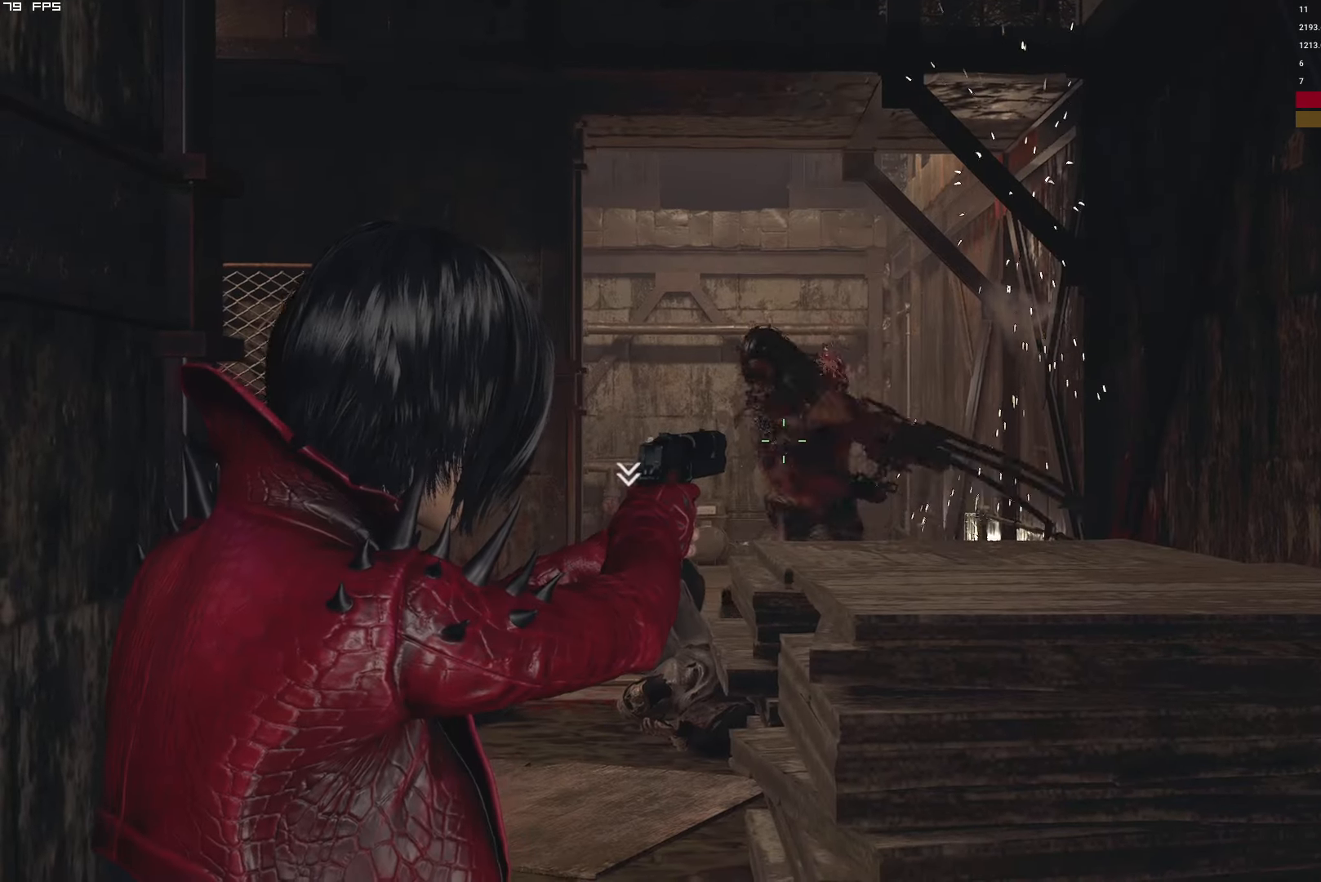
{"keys": [], "mouse": ["right"], "events": [[283, "t", "down"], [433, "t", "up"]]}
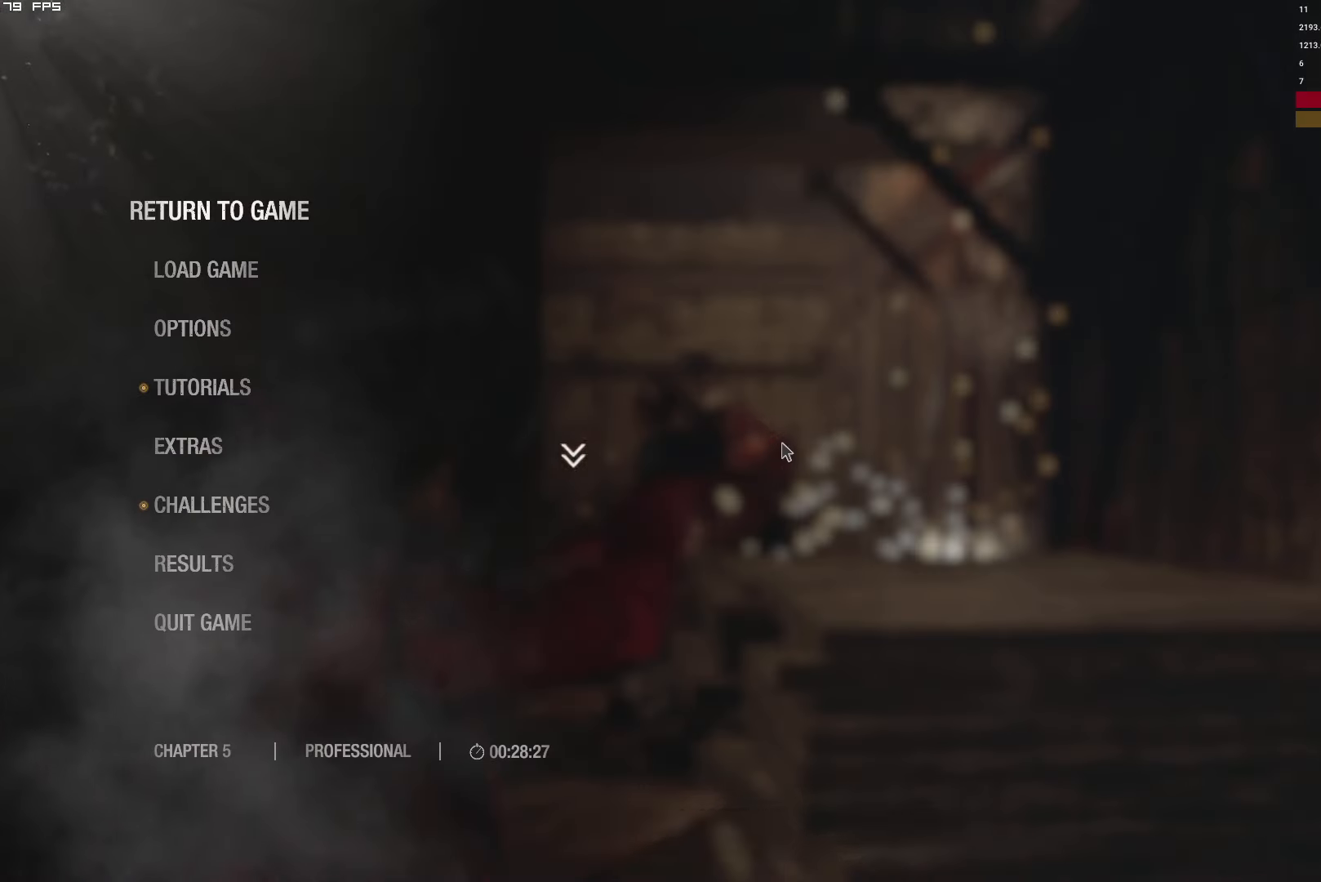
{"keys": ["t"], "mouse": ["right"], "events": [[183, "t", "down"], [300, "t", "up"], [417, "t", "down"]]}
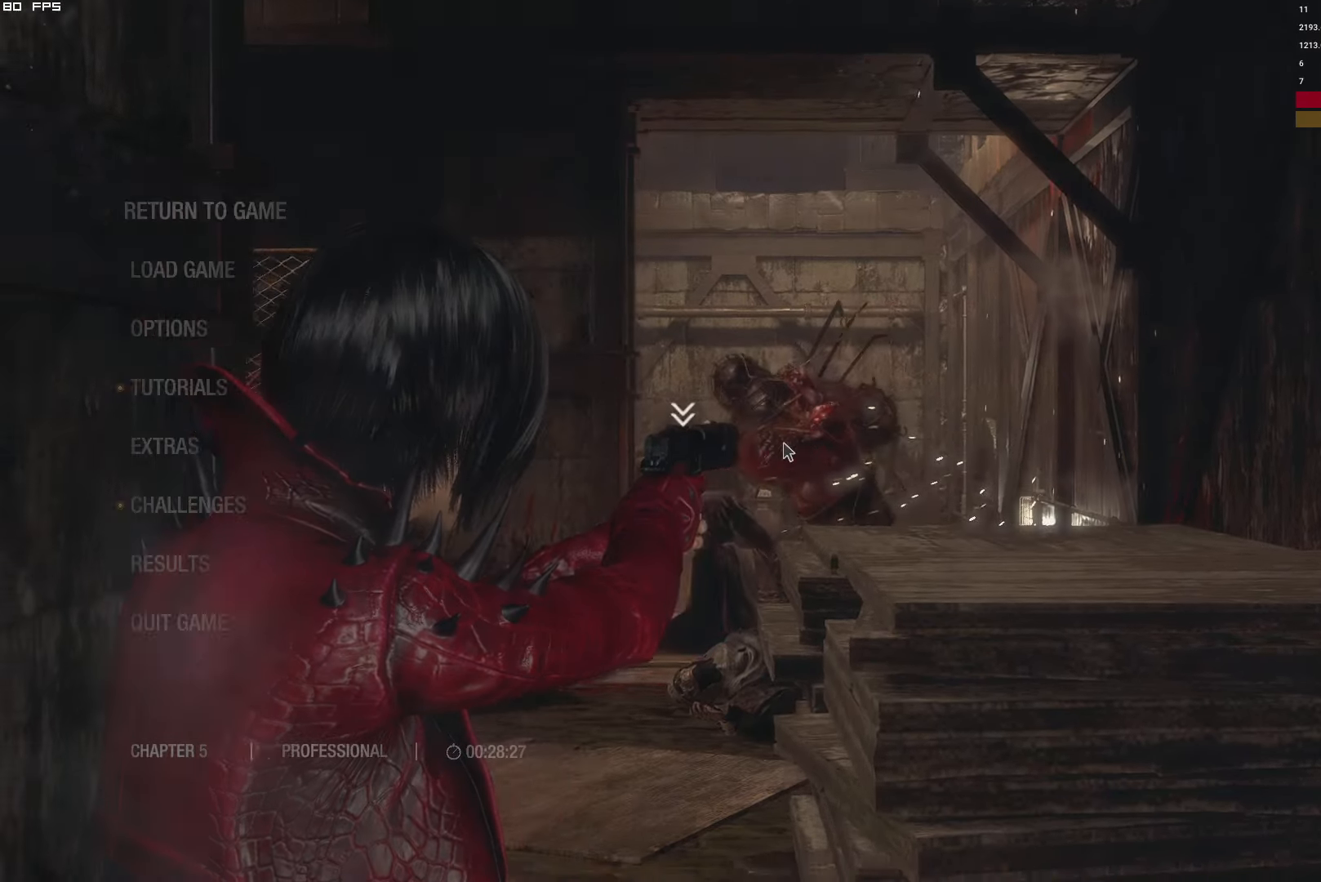
{"keys": [], "mouse": ["left", "right"], "events": [[33, "t", "up"], [300, "t", "down"], [400, "t", "up"], [467, "mouse_left", "down"]]}
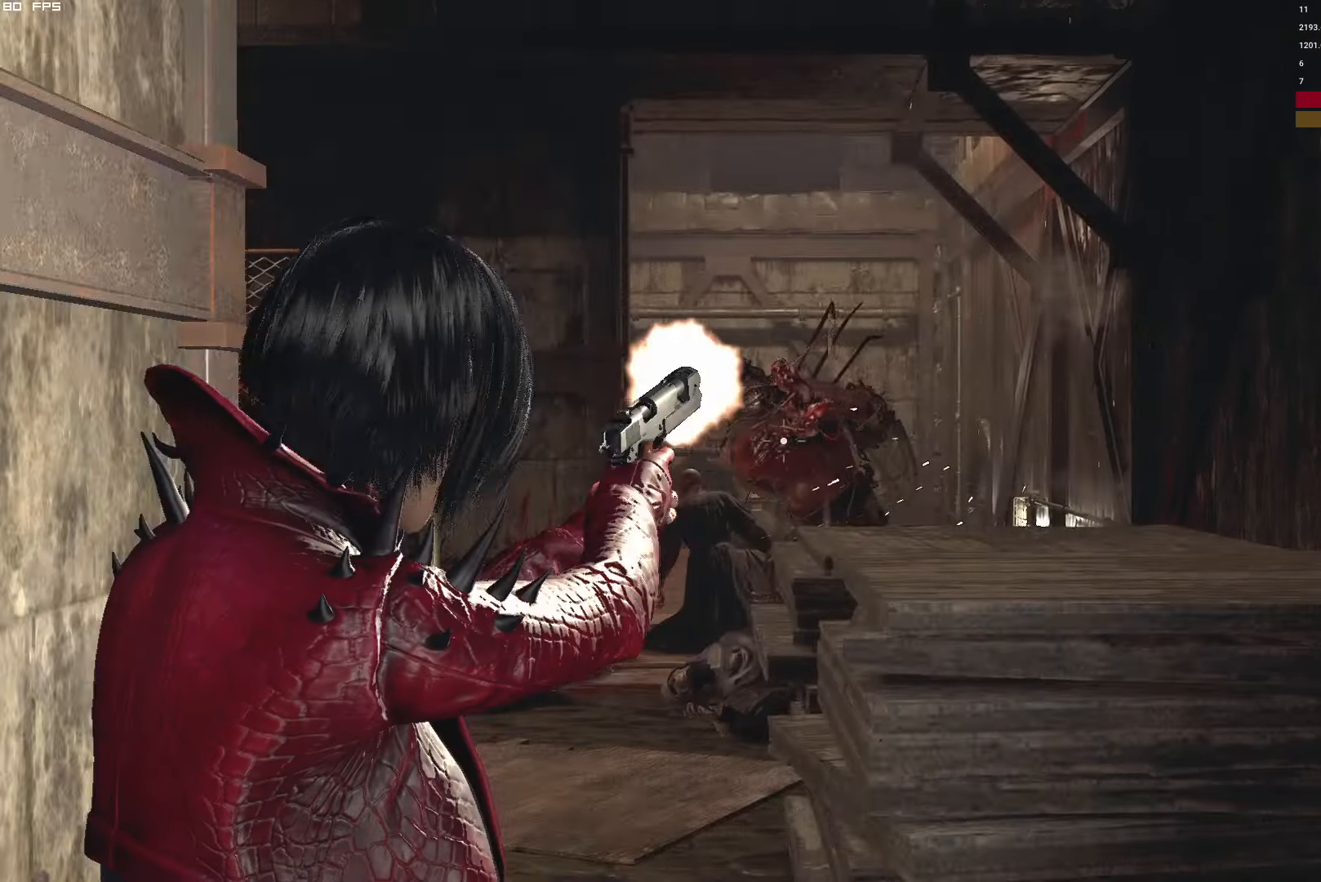
{"keys": [], "mouse": ["right"], "events": [[133, "mouse_left", "up"]]}
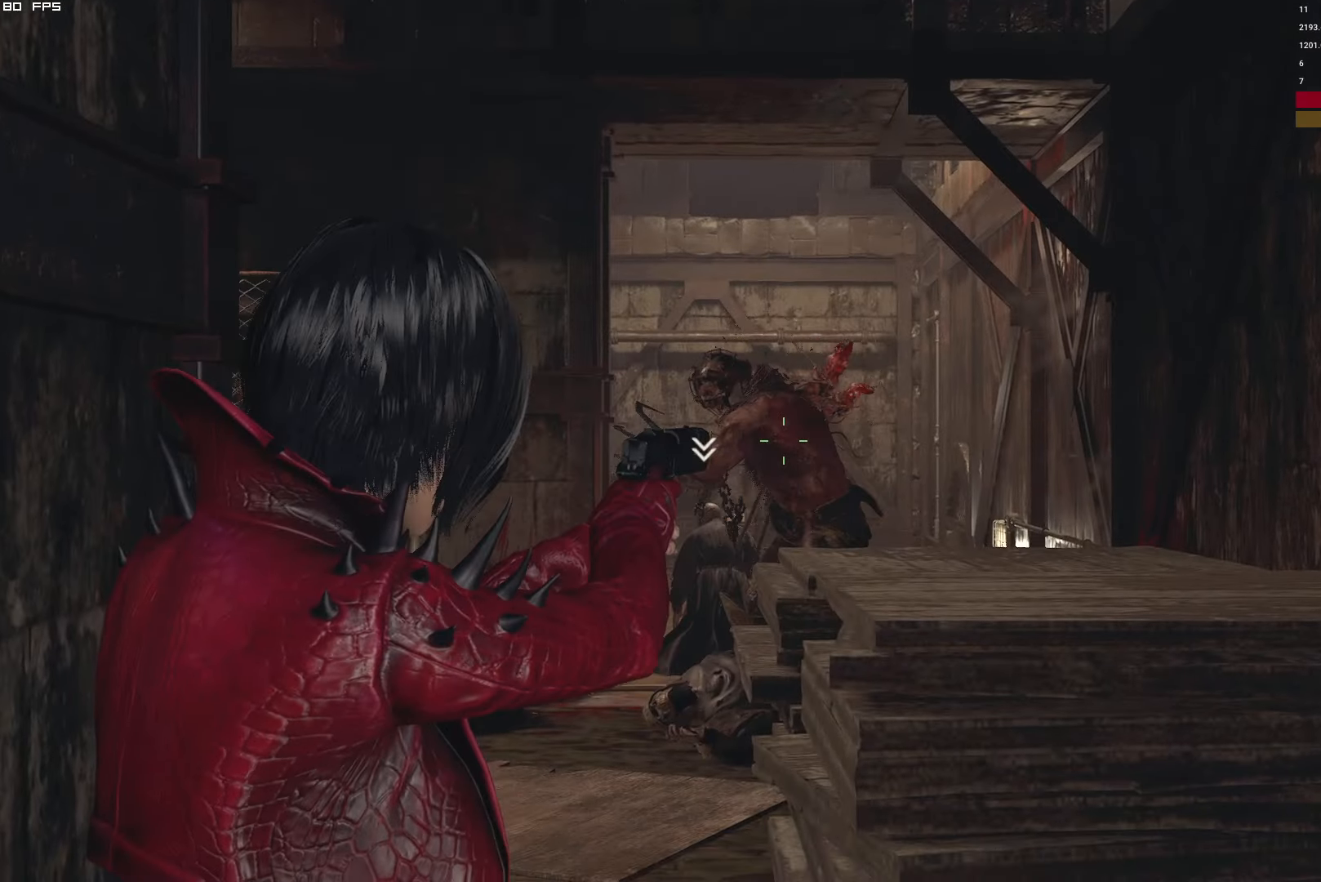
{"keys": [], "mouse": ["right"], "events": []}
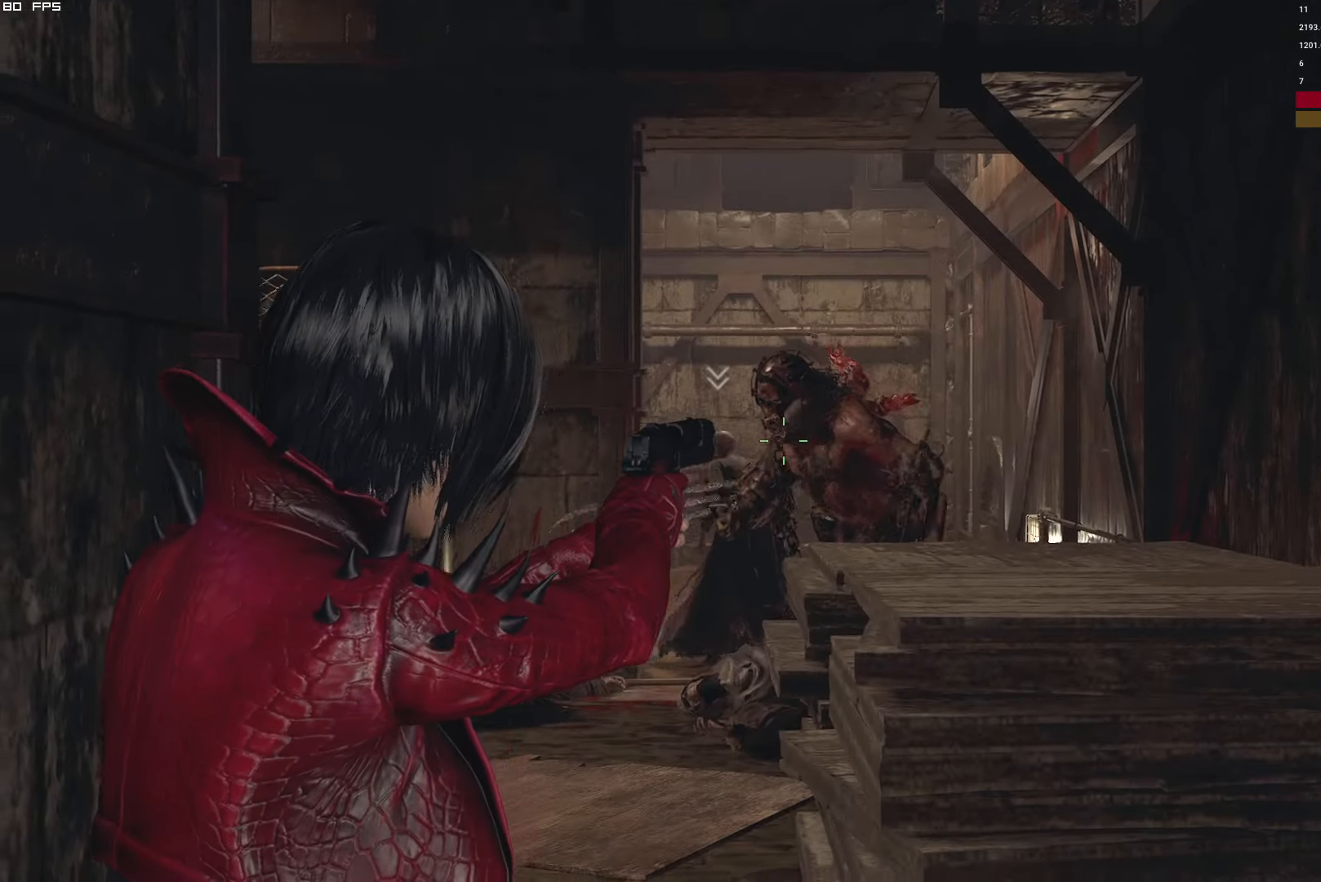
{"keys": ["d", "s"], "mouse": [], "events": [[317, "d", "down"], [384, "mouse_right", "up"], [450, "s", "down"]]}
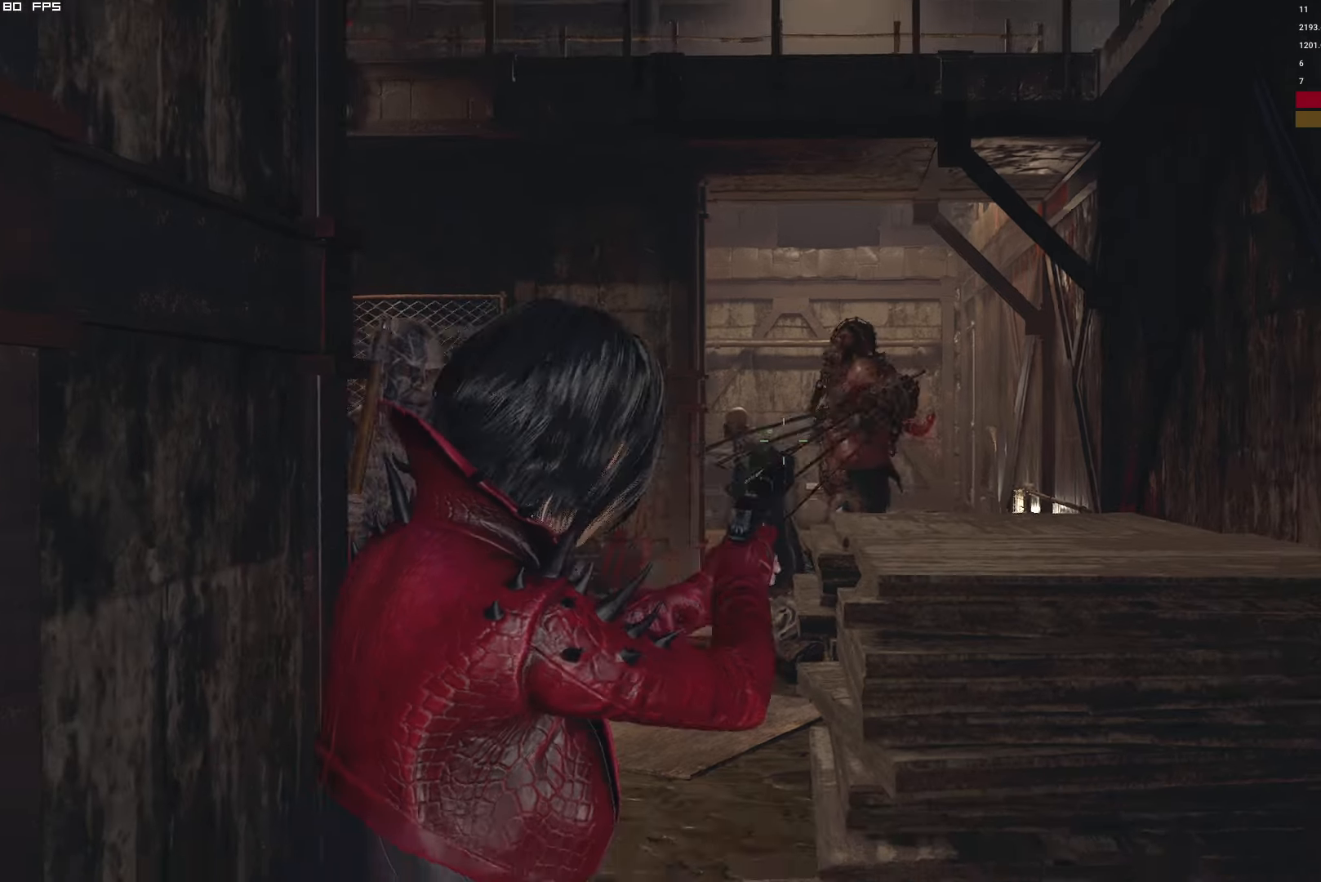
{"keys": ["a", "s", "shift"], "mouse": [], "events": [[84, "shift", "down"], [100, "d", "up"], [484, "a", "down"]]}
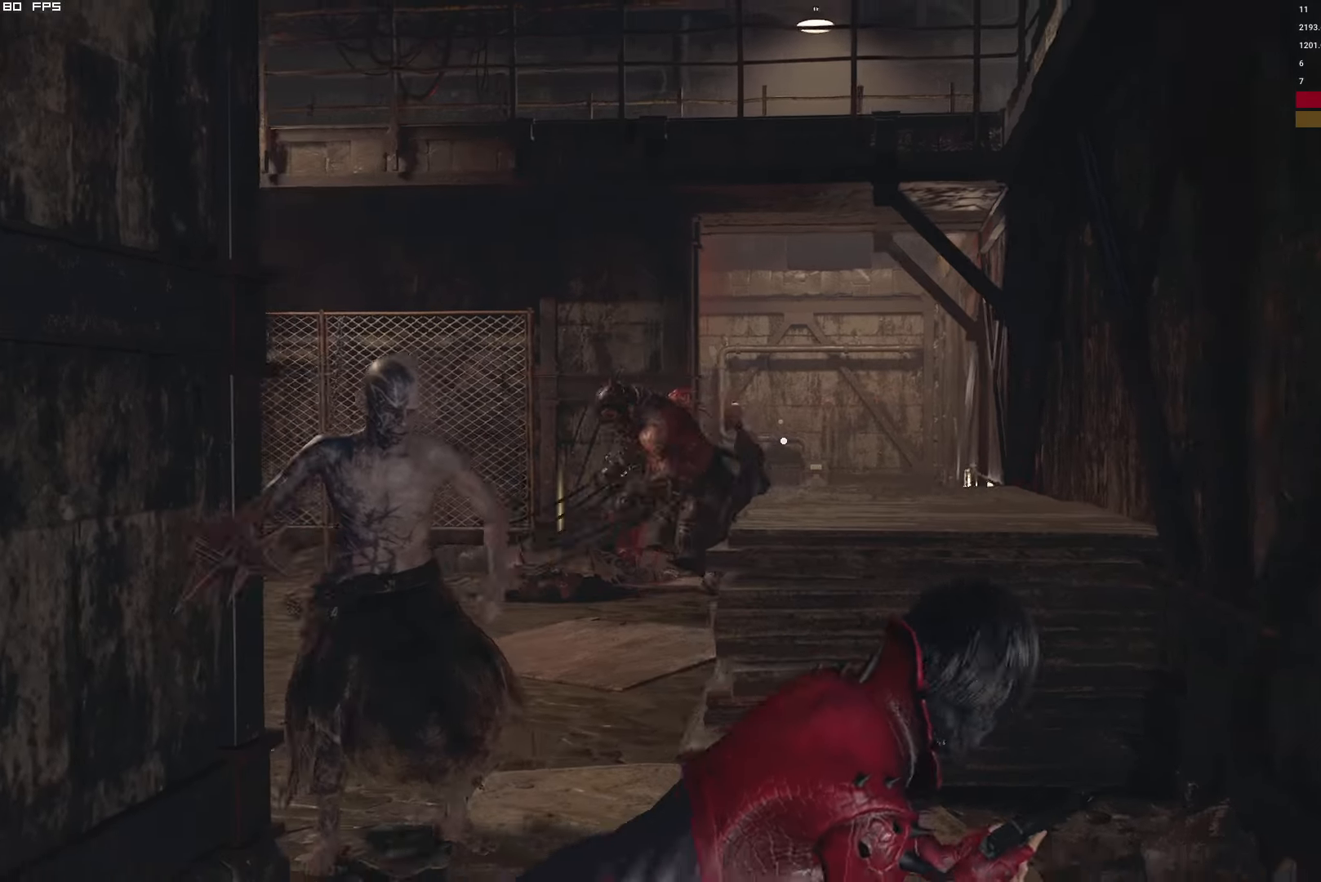
{"keys": ["a", "s", "shift"], "mouse": [], "events": [[317, "a", "up"], [484, "a", "down"]]}
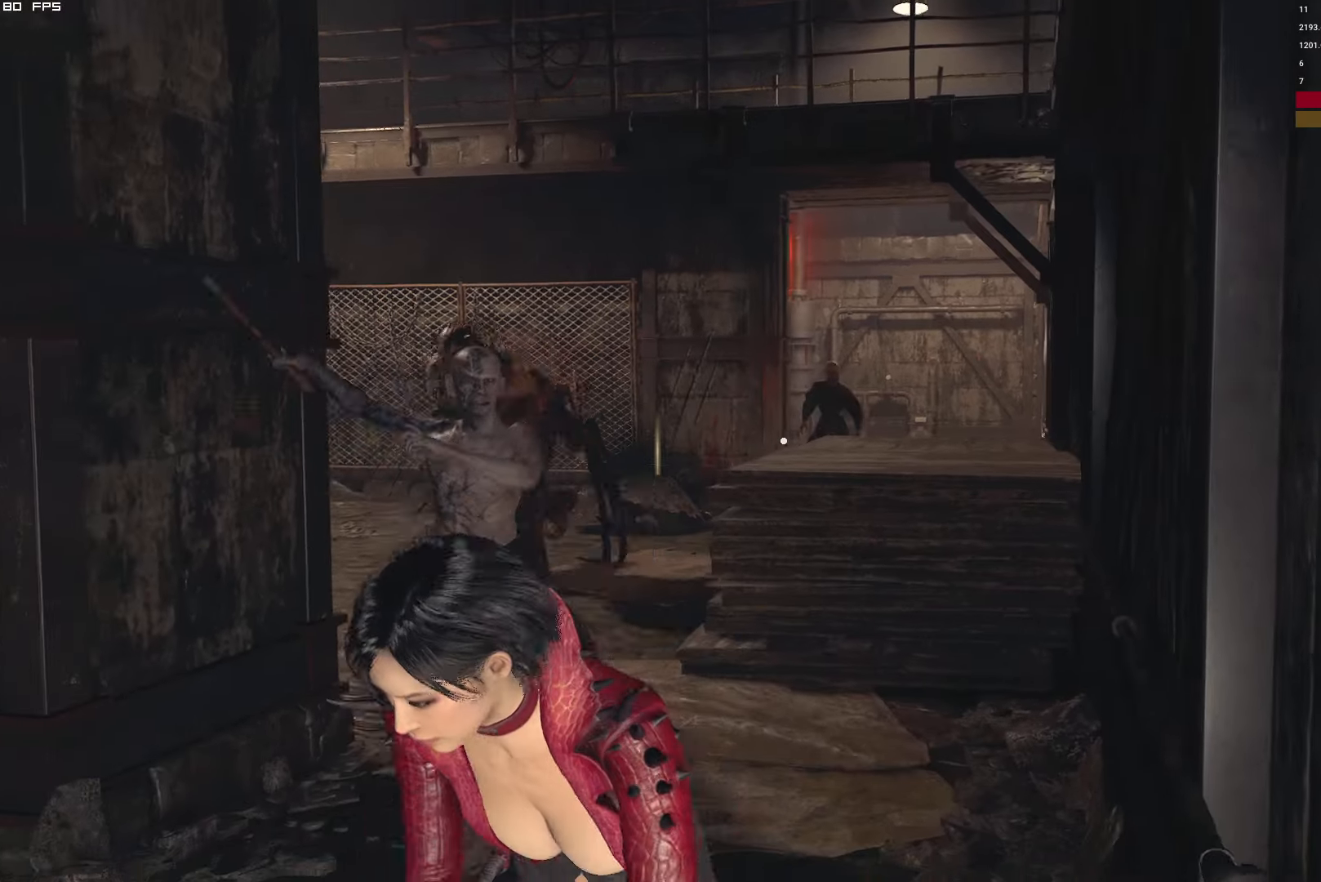
{"keys": ["a", "s", "shift"], "mouse": [], "events": [[184, "a", "up"], [450, "a", "down"]]}